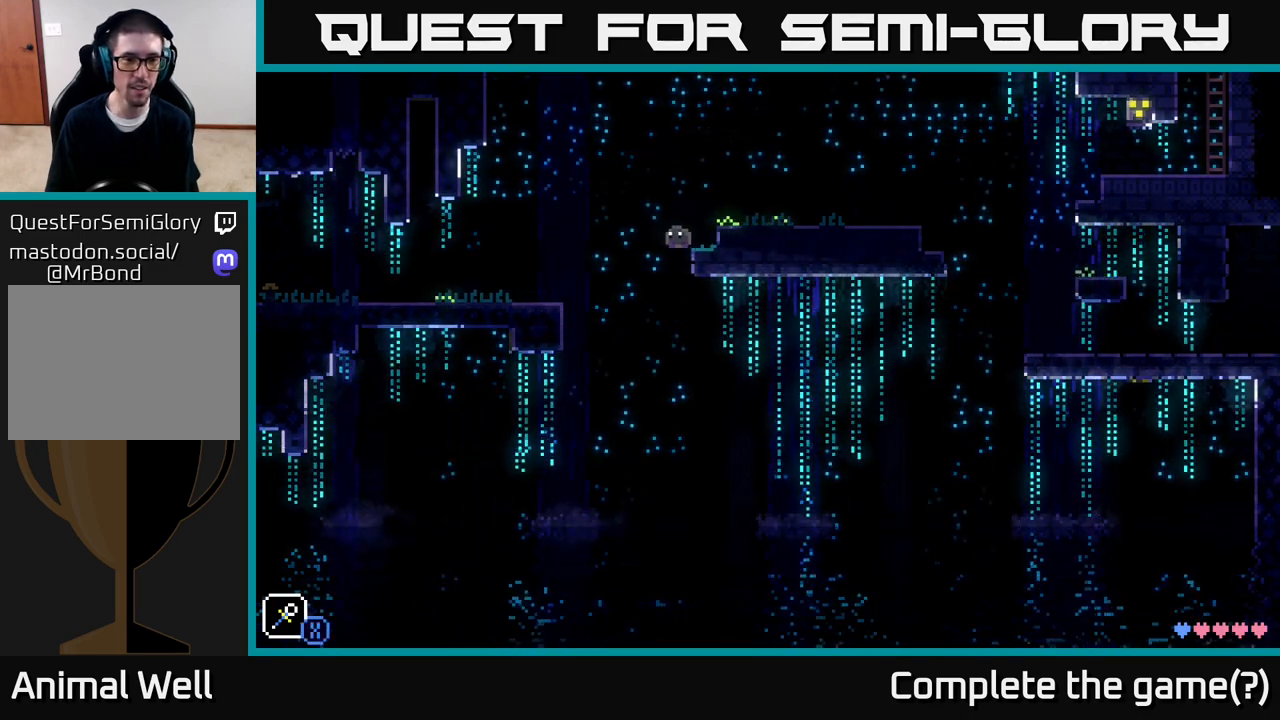
Gameplay with a controller (Xbox layout); each line is a JSON object with the inputs held at the frame after it. "events" lists button and stick changes between this image and that frame as [ms after this image, input, new state], when the widget could be followed in between.
{"buttons": [], "left_stick": "center", "right_stick": "center", "events": [[167, "A", "down"], [417, "A", "up"]]}
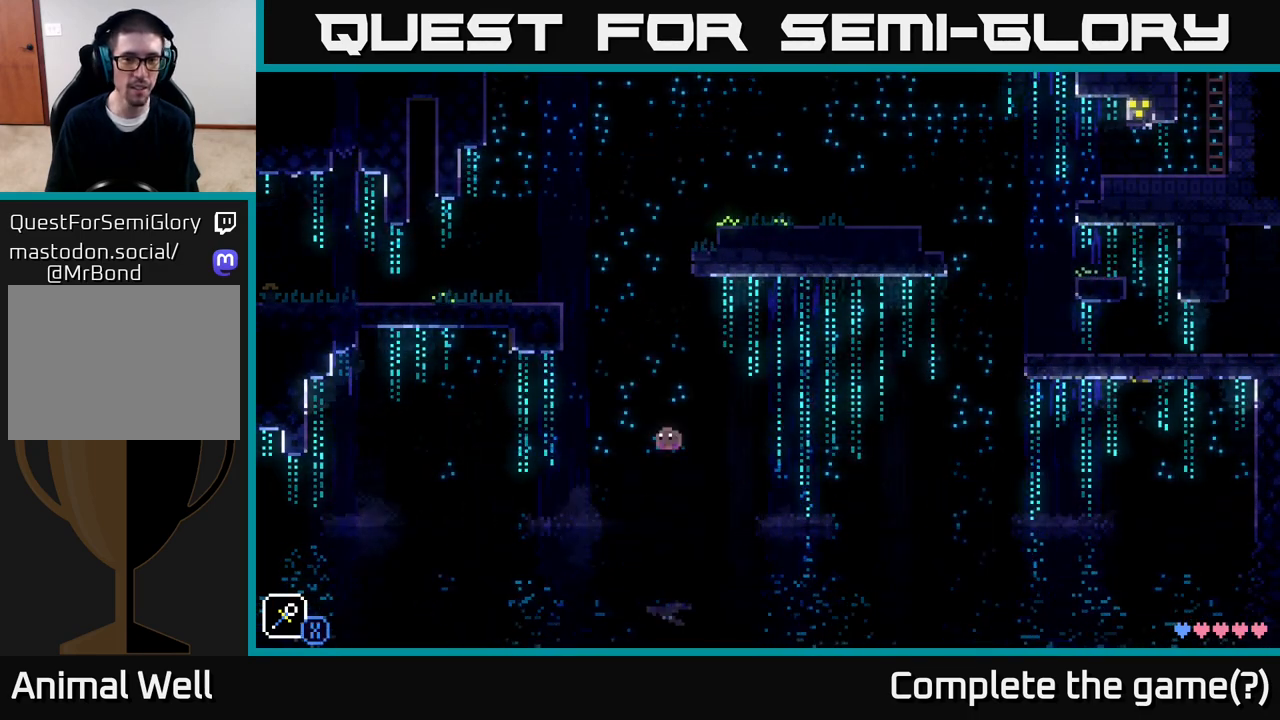
{"buttons": [], "left_stick": "center", "right_stick": "center", "events": []}
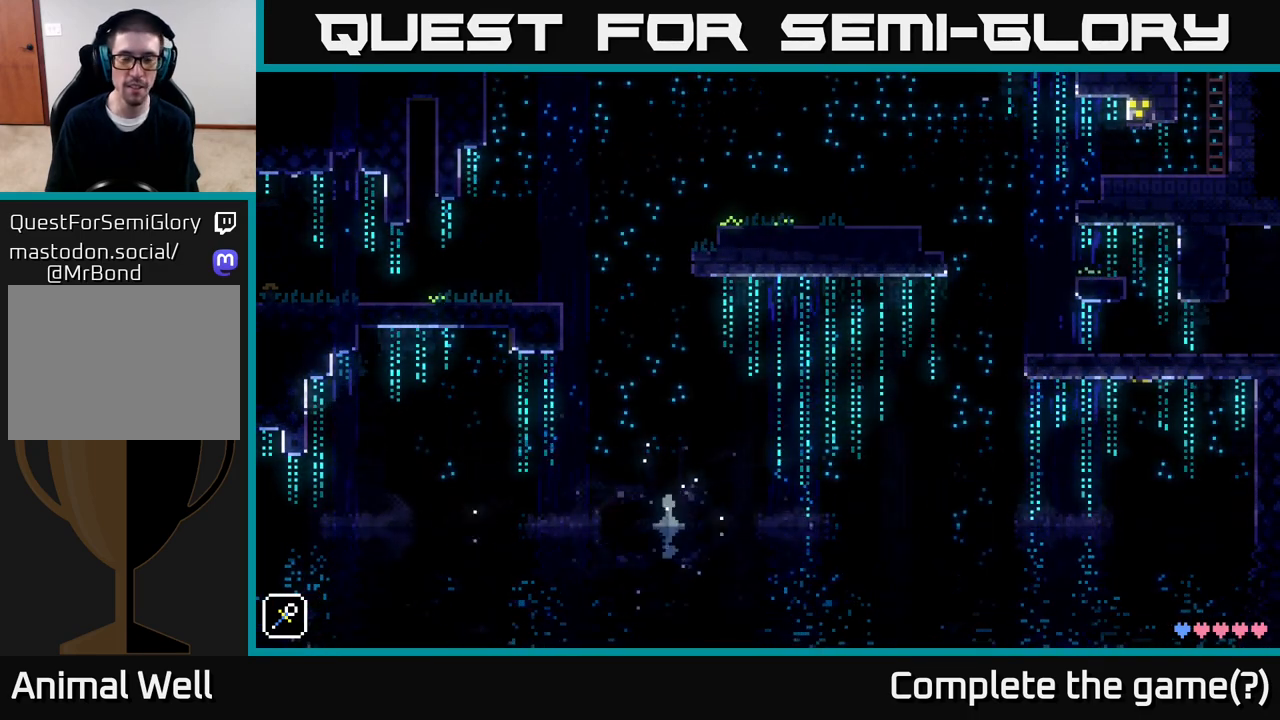
{"buttons": [], "left_stick": "down-left", "right_stick": "center", "events": [[283, "left_stick", "down-left"]]}
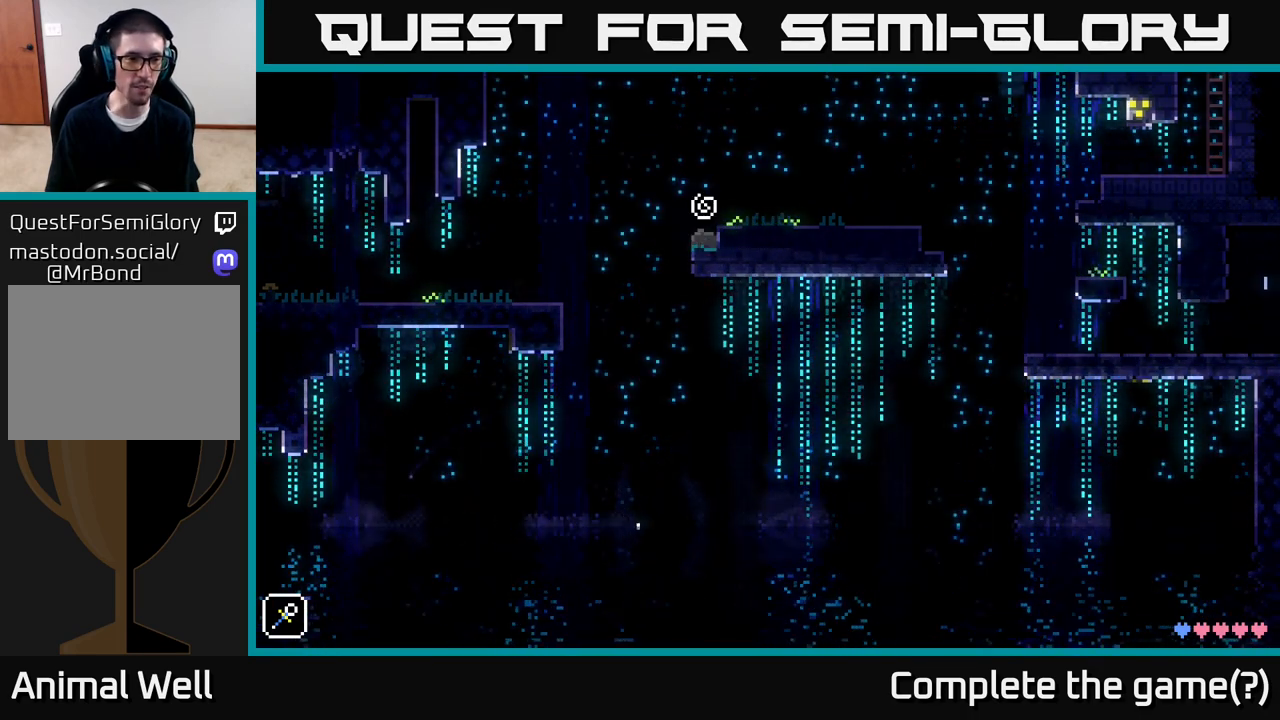
{"buttons": [], "left_stick": "center", "right_stick": "center", "events": [[83, "left_stick", "center"]]}
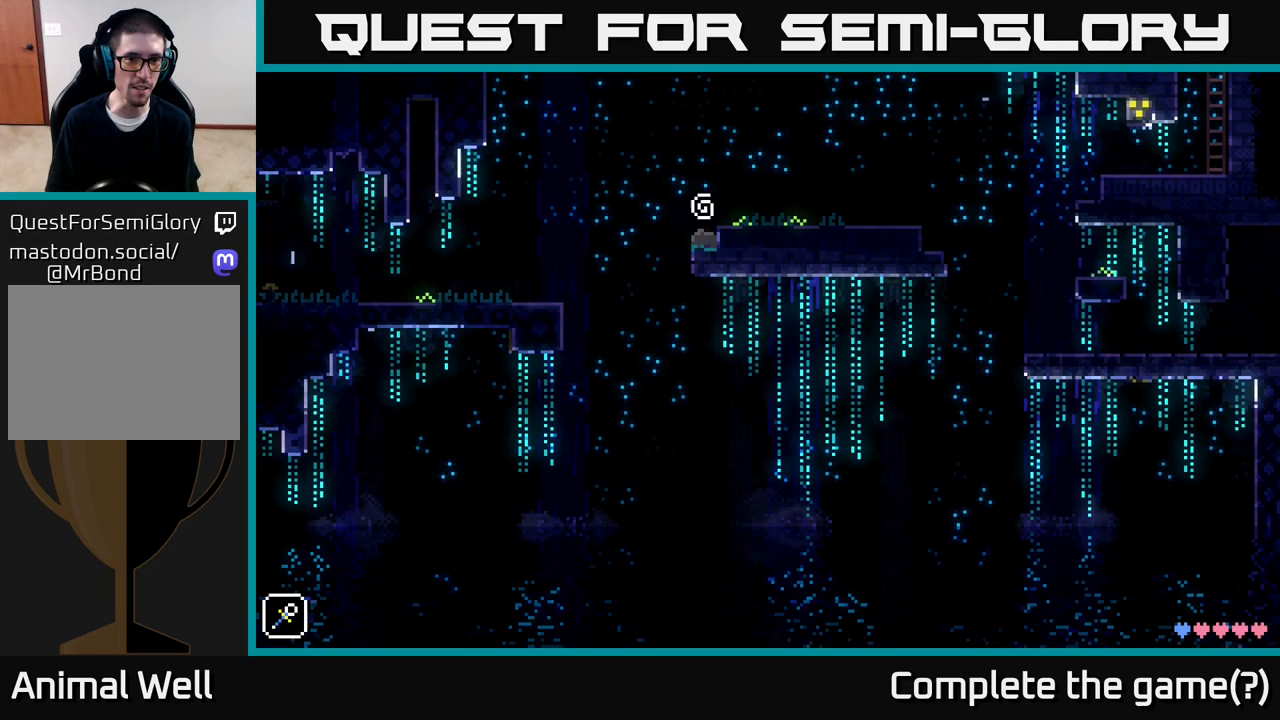
{"buttons": [], "left_stick": "center", "right_stick": "center", "events": []}
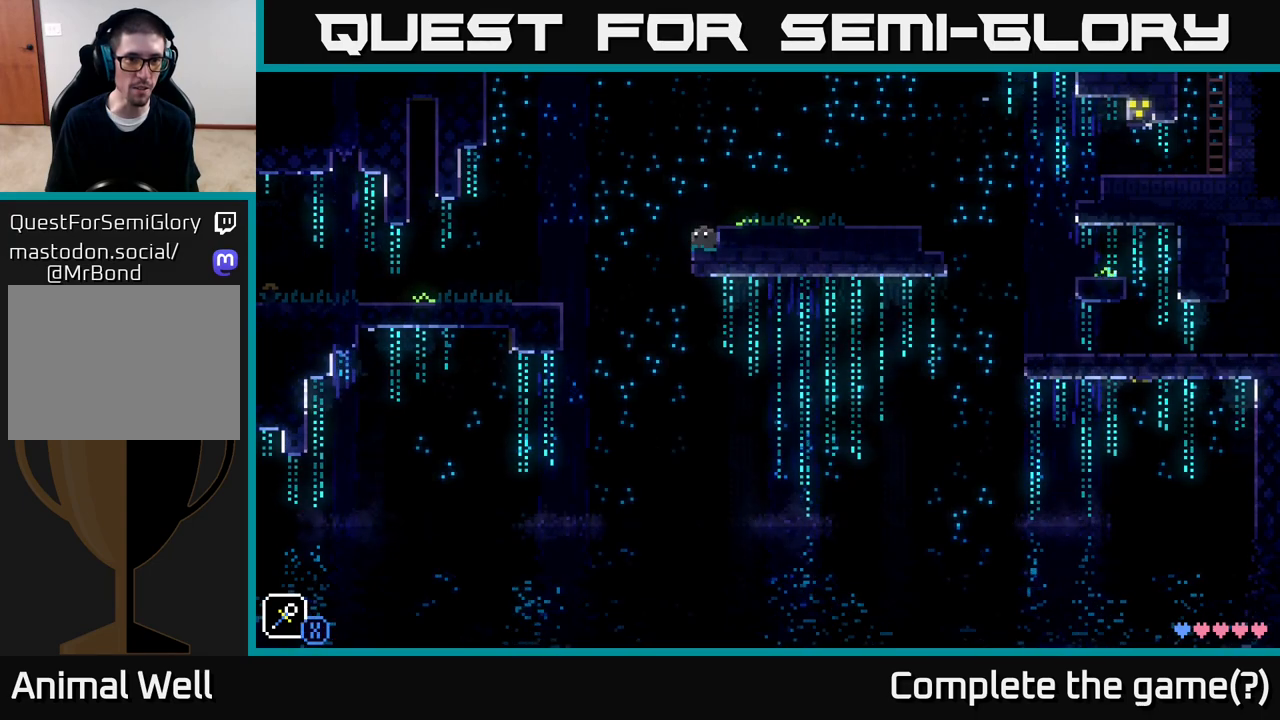
{"buttons": [], "left_stick": "left", "right_stick": "center", "events": [[17, "left_stick", "left"], [150, "A", "down"], [450, "A", "up"]]}
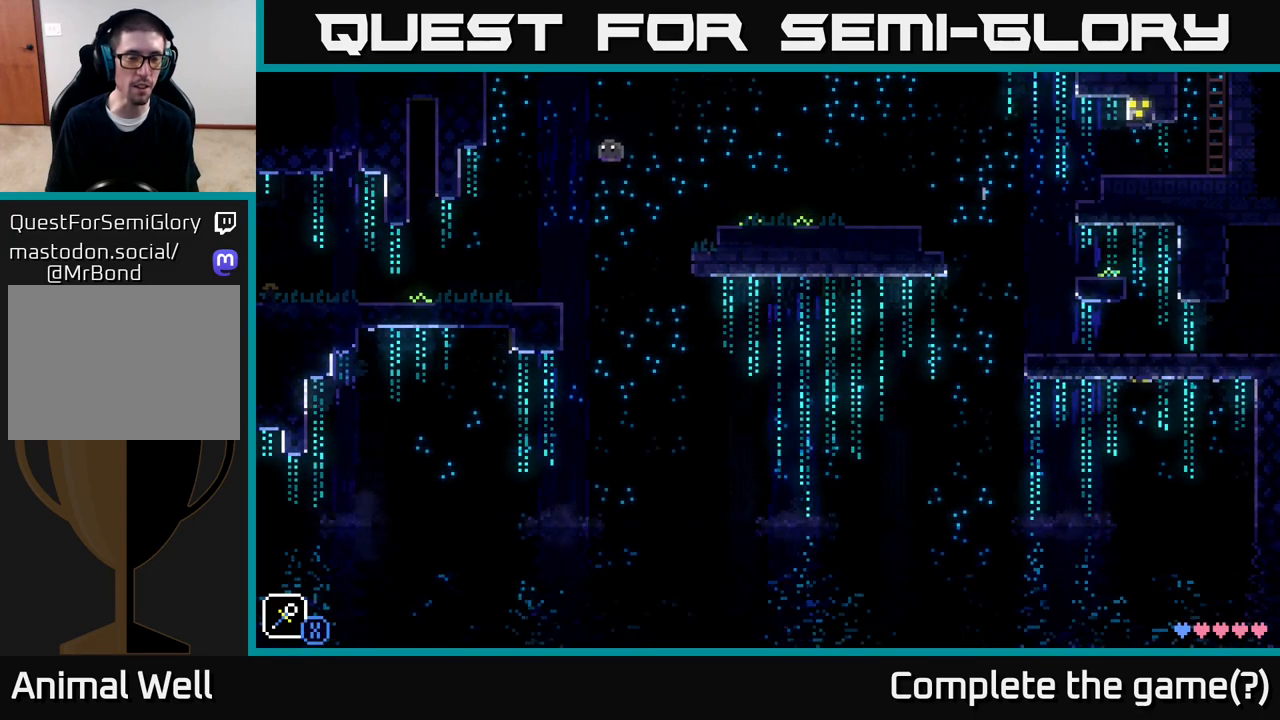
{"buttons": [], "left_stick": "center", "right_stick": "center", "events": [[283, "left_stick", "right"], [450, "left_stick", "center"]]}
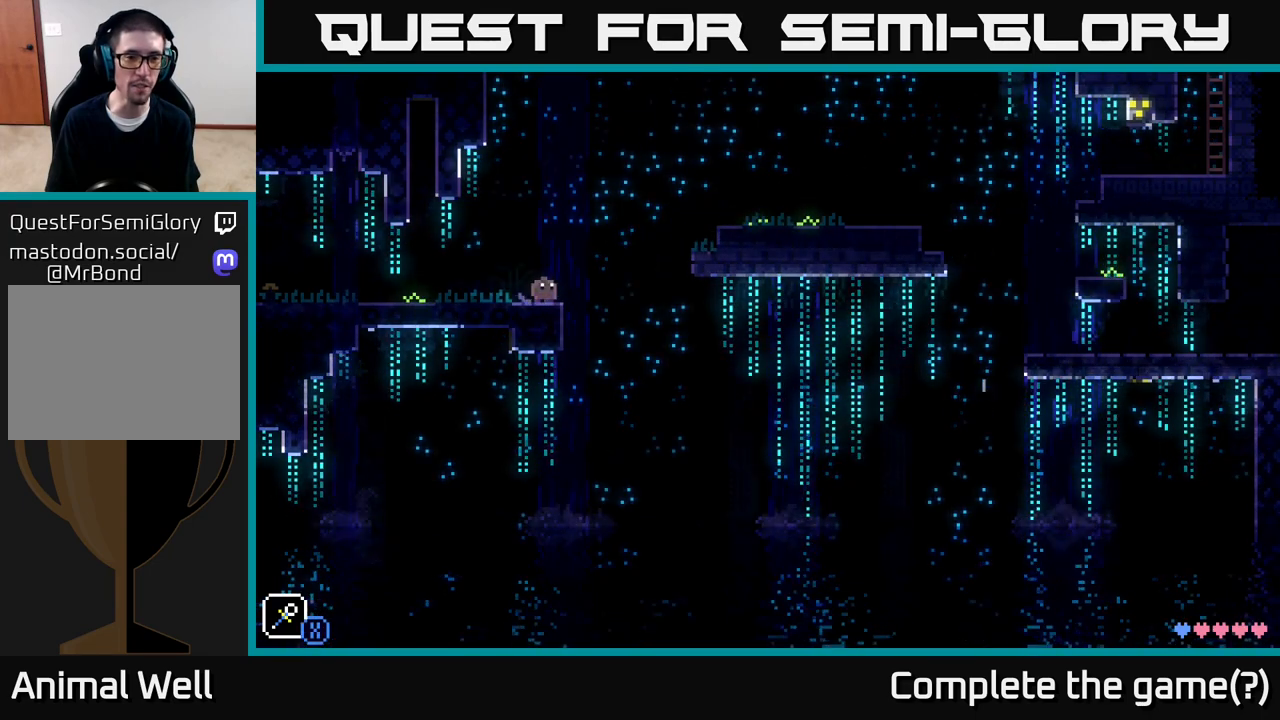
{"buttons": [], "left_stick": "center", "right_stick": "center", "events": [[17, "X", "down"], [150, "X", "up"], [200, "A", "down"], [250, "left_stick", "right"], [333, "A", "up"], [500, "left_stick", "center"]]}
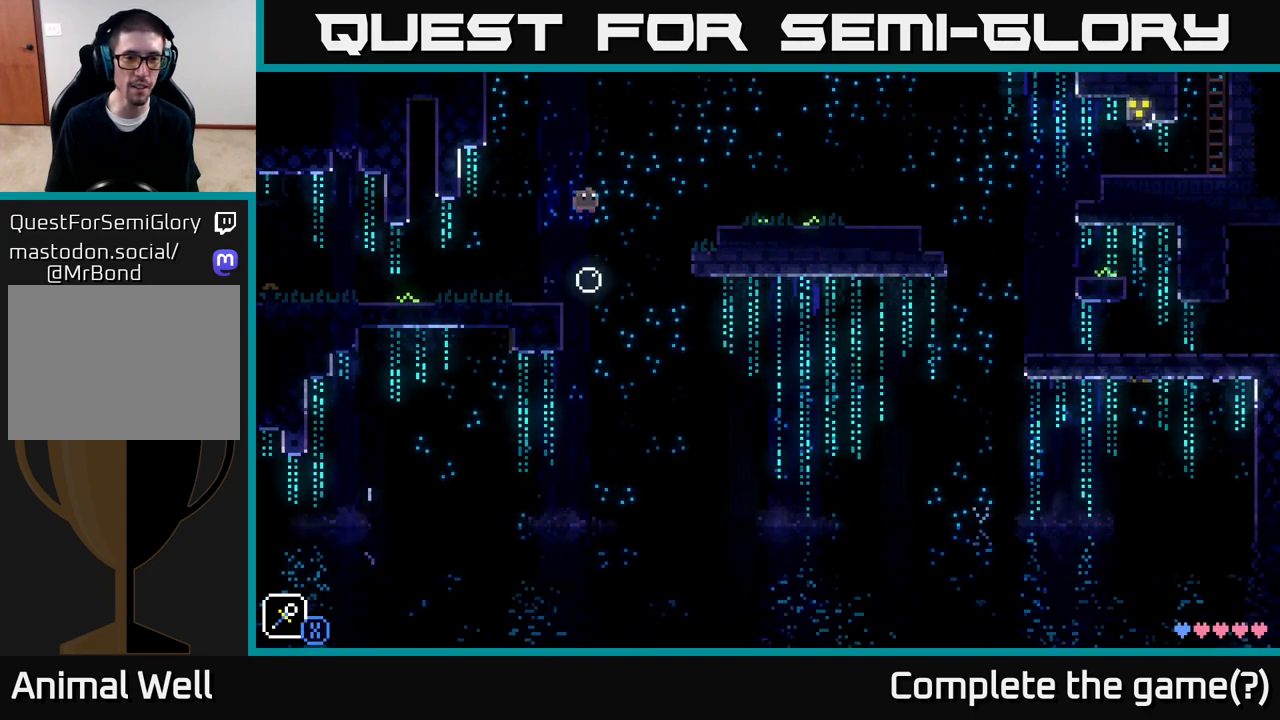
{"buttons": [], "left_stick": "down", "right_stick": "center", "events": [[183, "left_stick", "down"]]}
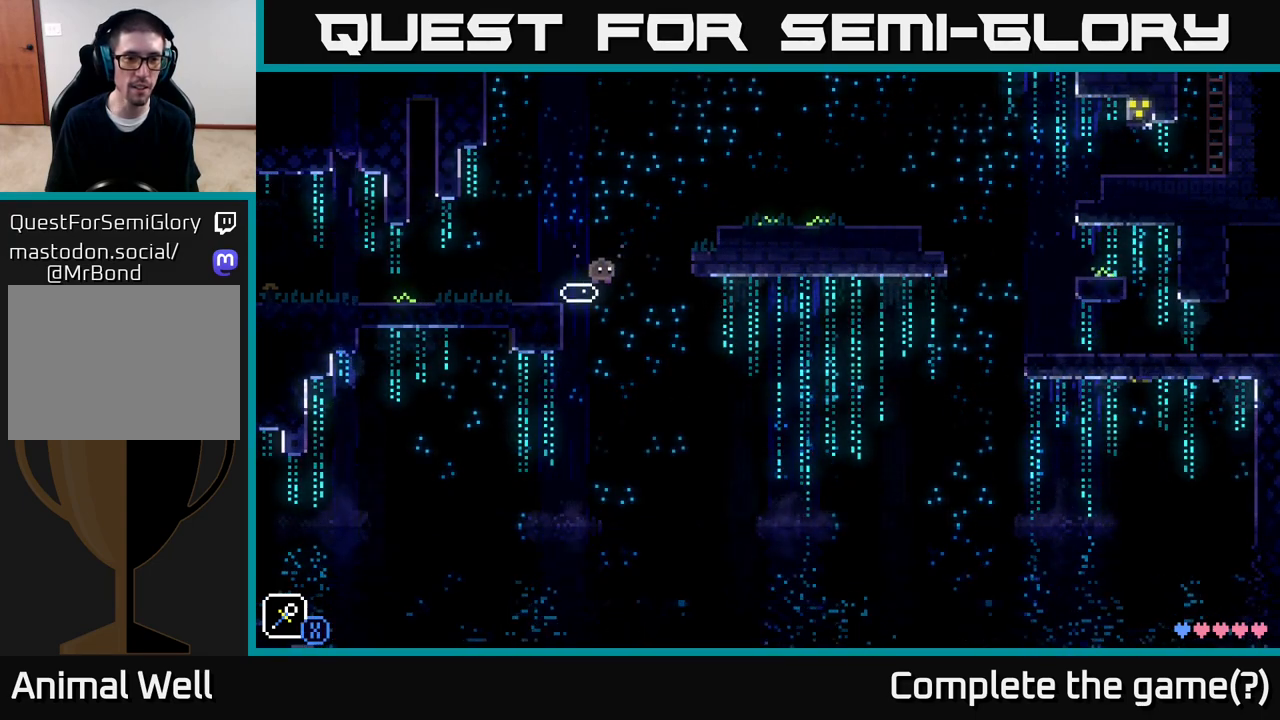
{"buttons": [], "left_stick": "down", "right_stick": "center", "events": [[150, "left_stick", "down-left"], [283, "left_stick", "down"]]}
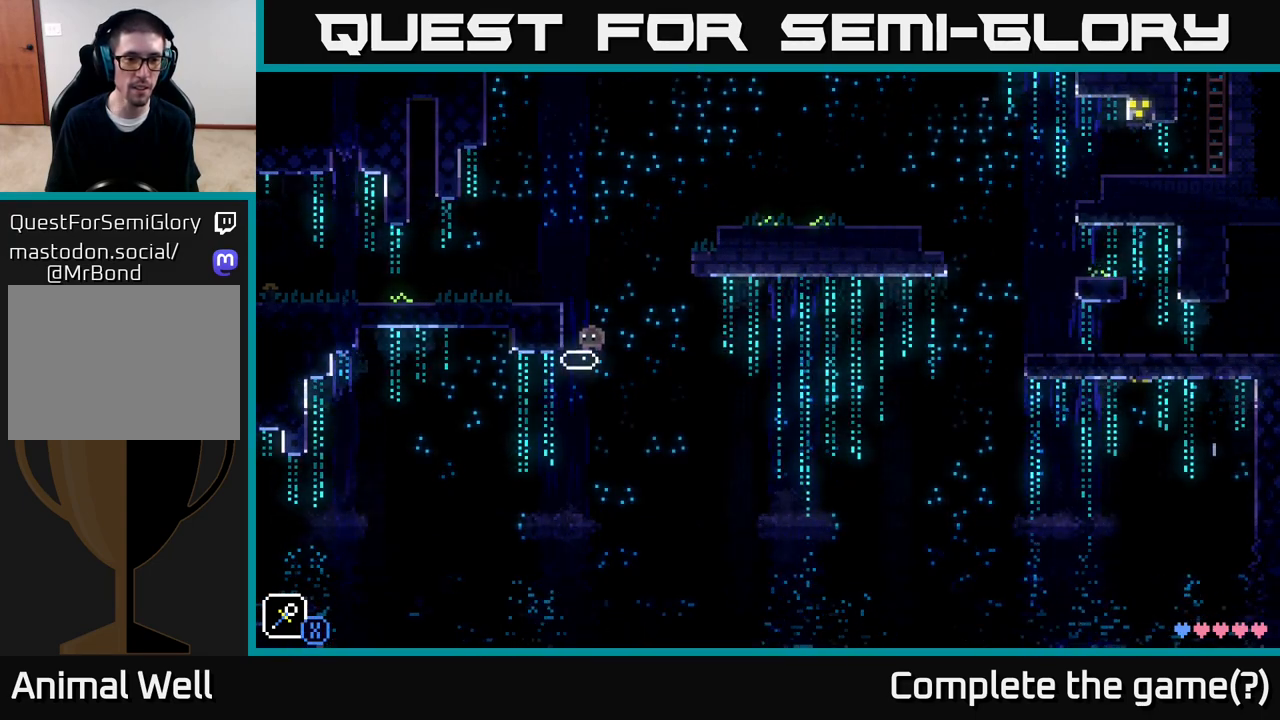
{"buttons": [], "left_stick": "down", "right_stick": "center", "events": [[50, "left_stick", "down-left"], [167, "left_stick", "down"]]}
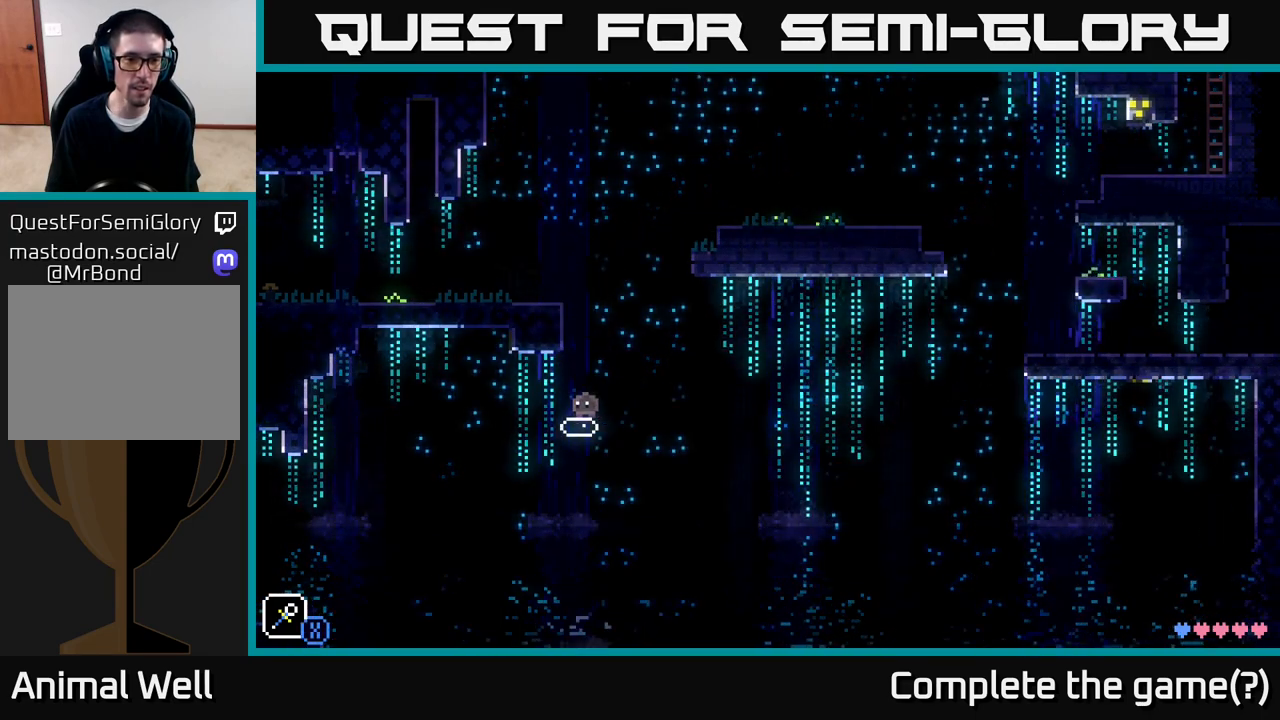
{"buttons": [], "left_stick": "left", "right_stick": "center", "events": [[283, "left_stick", "center"], [367, "left_stick", "left"]]}
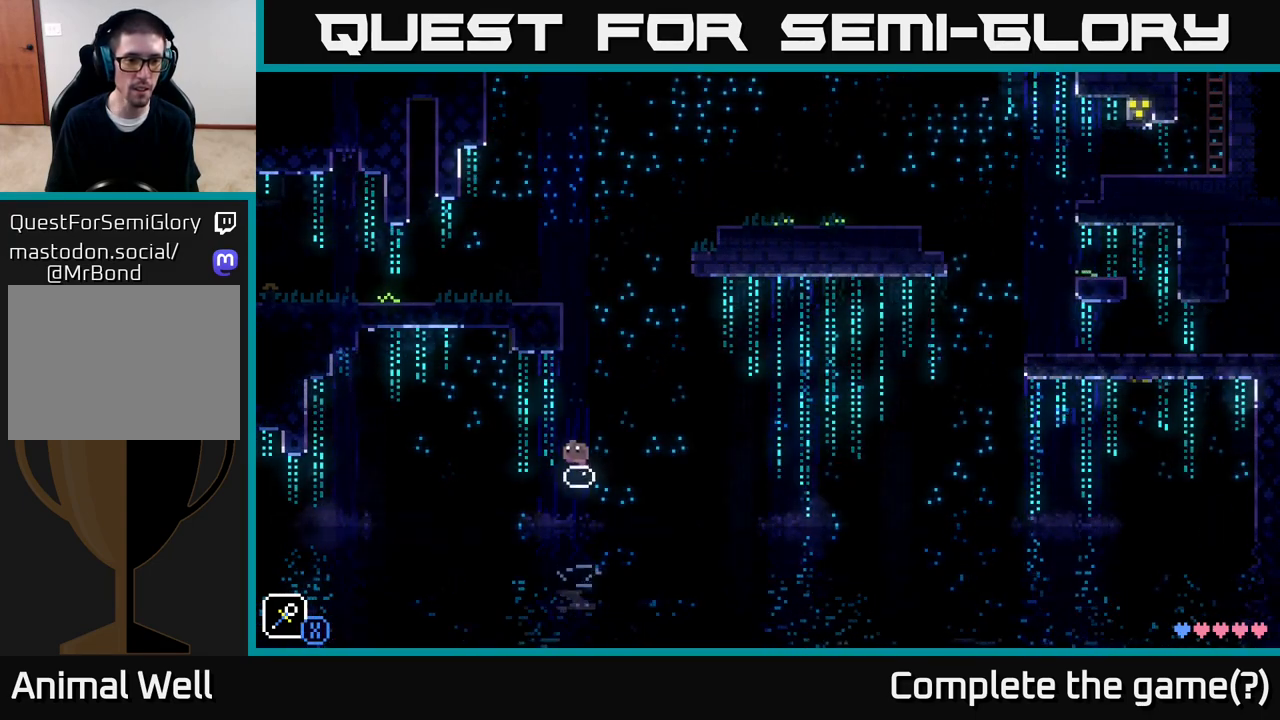
{"buttons": ["A", "X"], "left_stick": "left", "right_stick": "center", "events": [[50, "A", "down"], [417, "X", "down"]]}
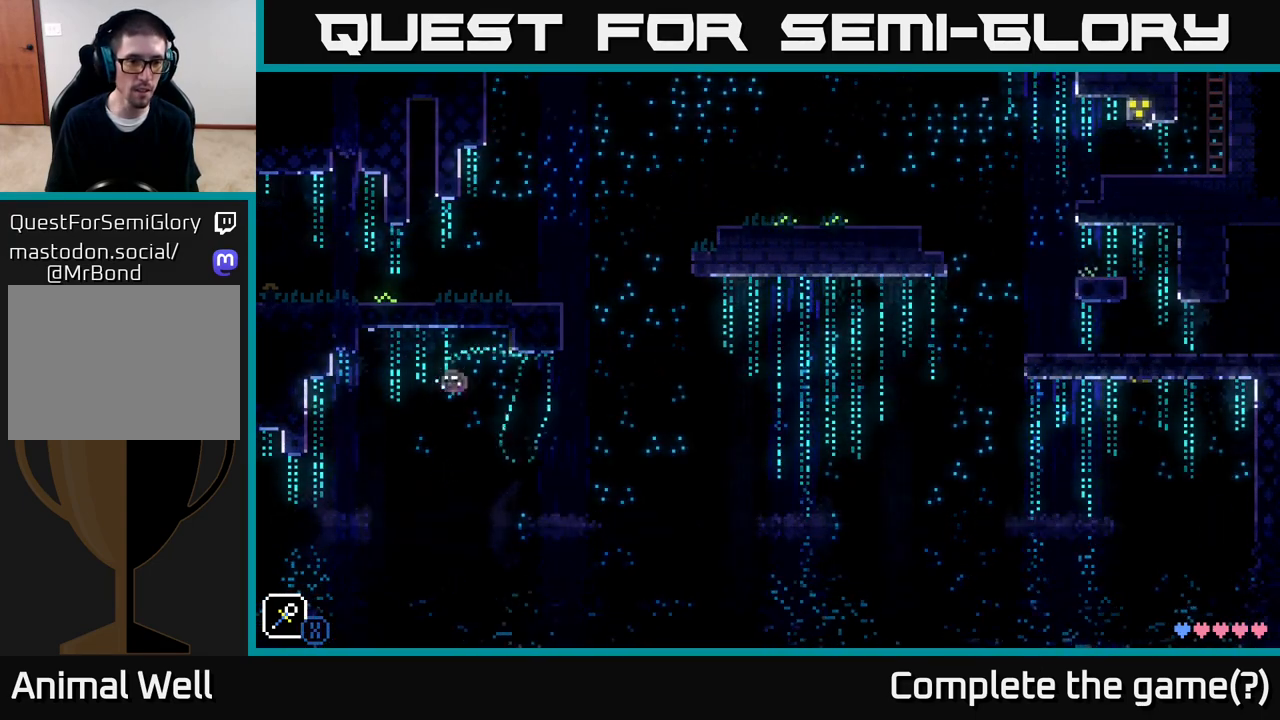
{"buttons": [], "left_stick": "left", "right_stick": "center", "events": [[67, "X", "up"], [167, "X", "down"], [283, "X", "up"], [350, "X", "down"], [417, "A", "up"], [467, "A", "down"], [500, "A", "up"], [500, "X", "up"]]}
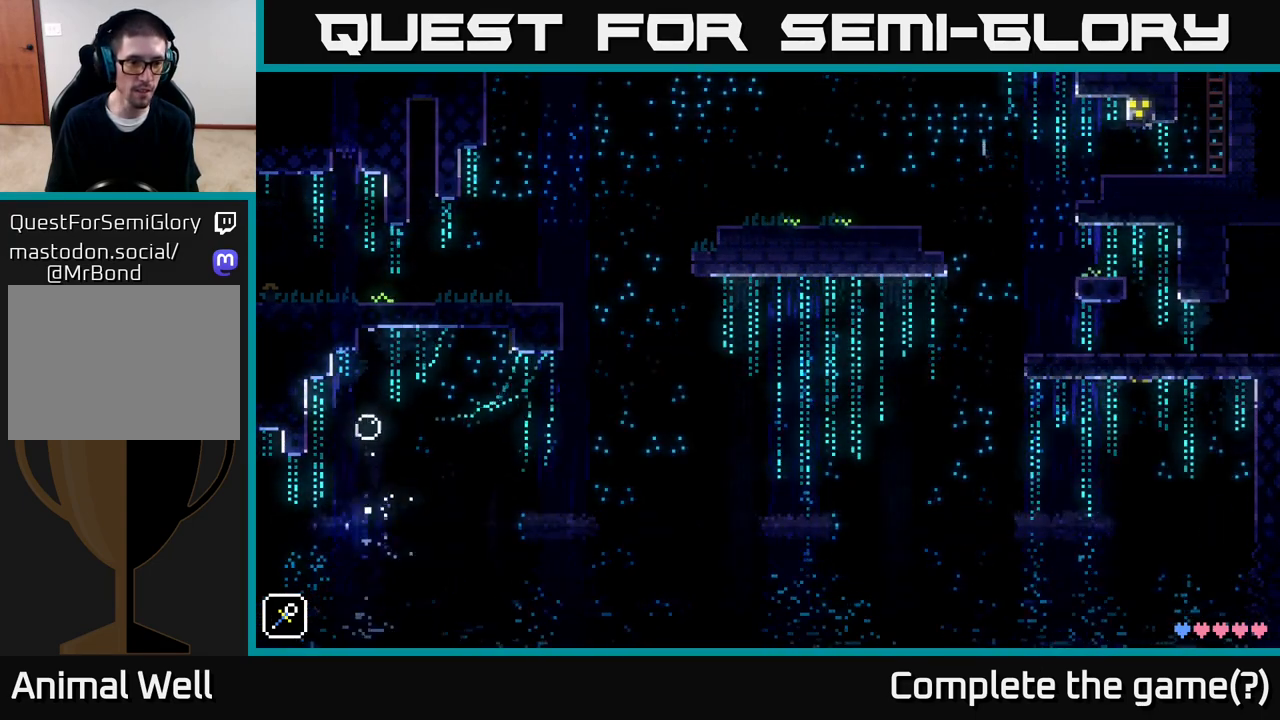
{"buttons": [], "left_stick": "center", "right_stick": "center", "events": [[67, "X", "down"], [133, "left_stick", "center"], [200, "X", "up"]]}
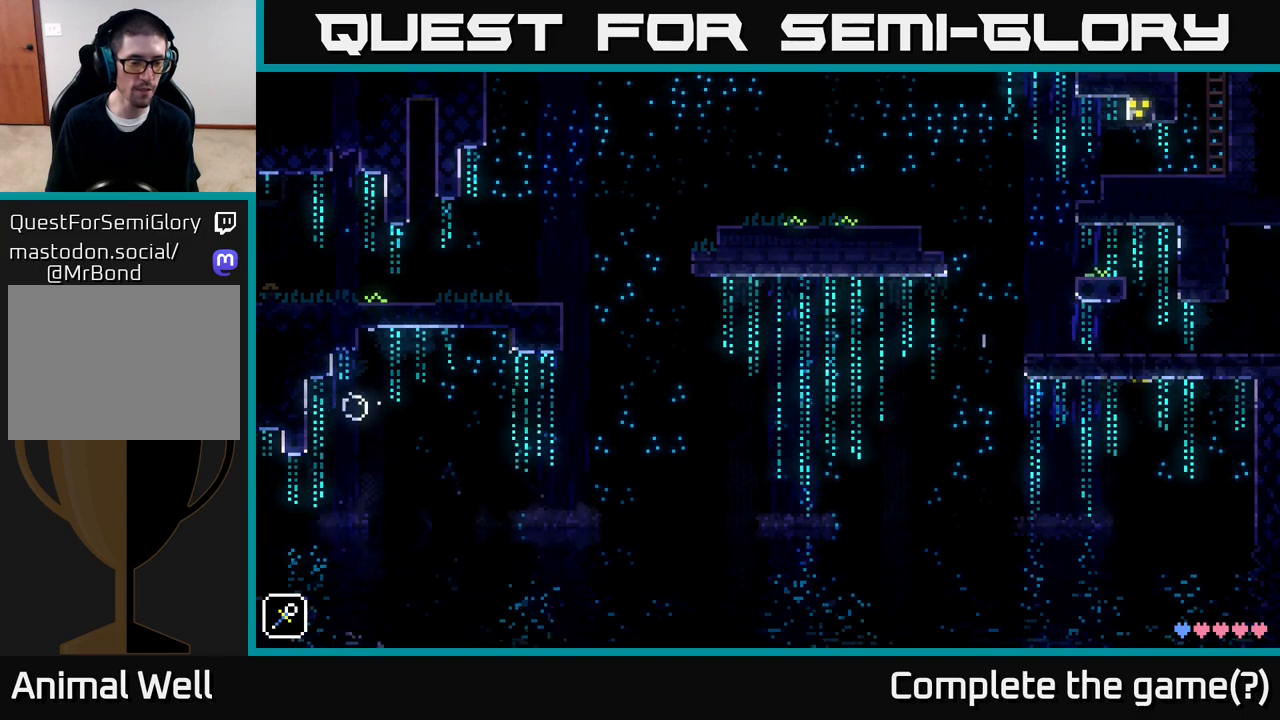
{"buttons": [], "left_stick": "center", "right_stick": "center", "events": []}
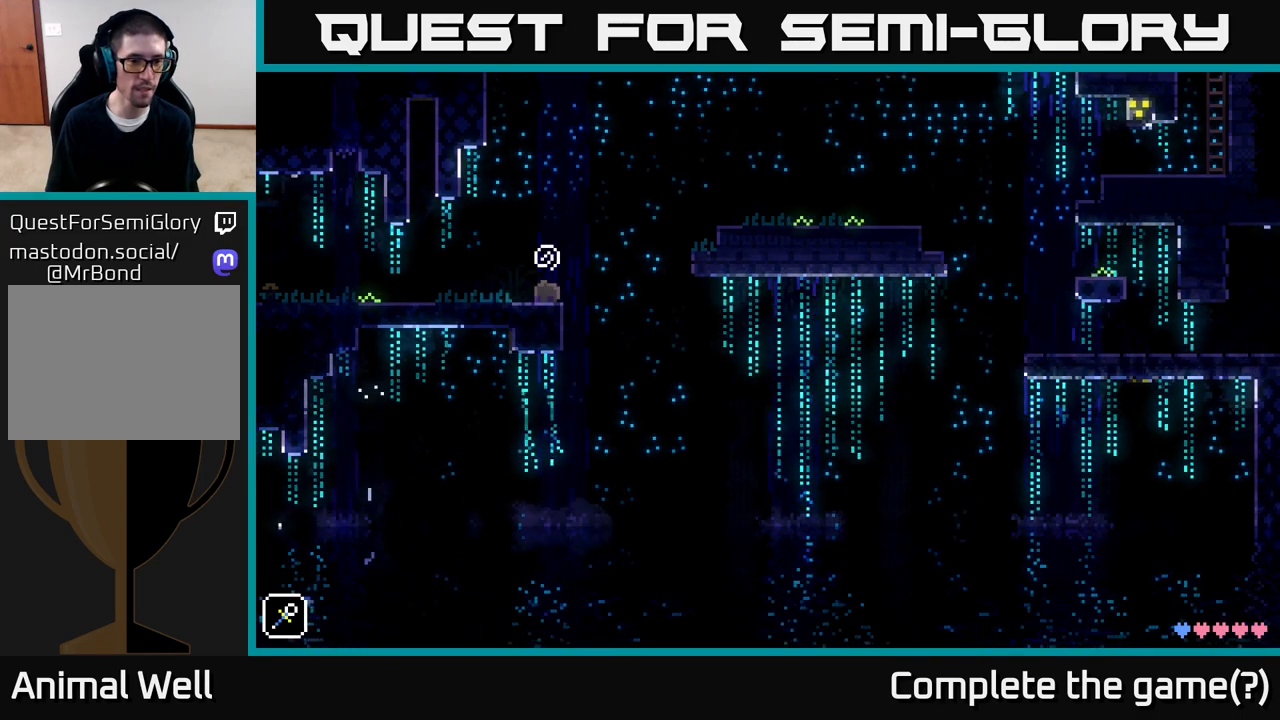
{"buttons": [], "left_stick": "center", "right_stick": "center", "events": []}
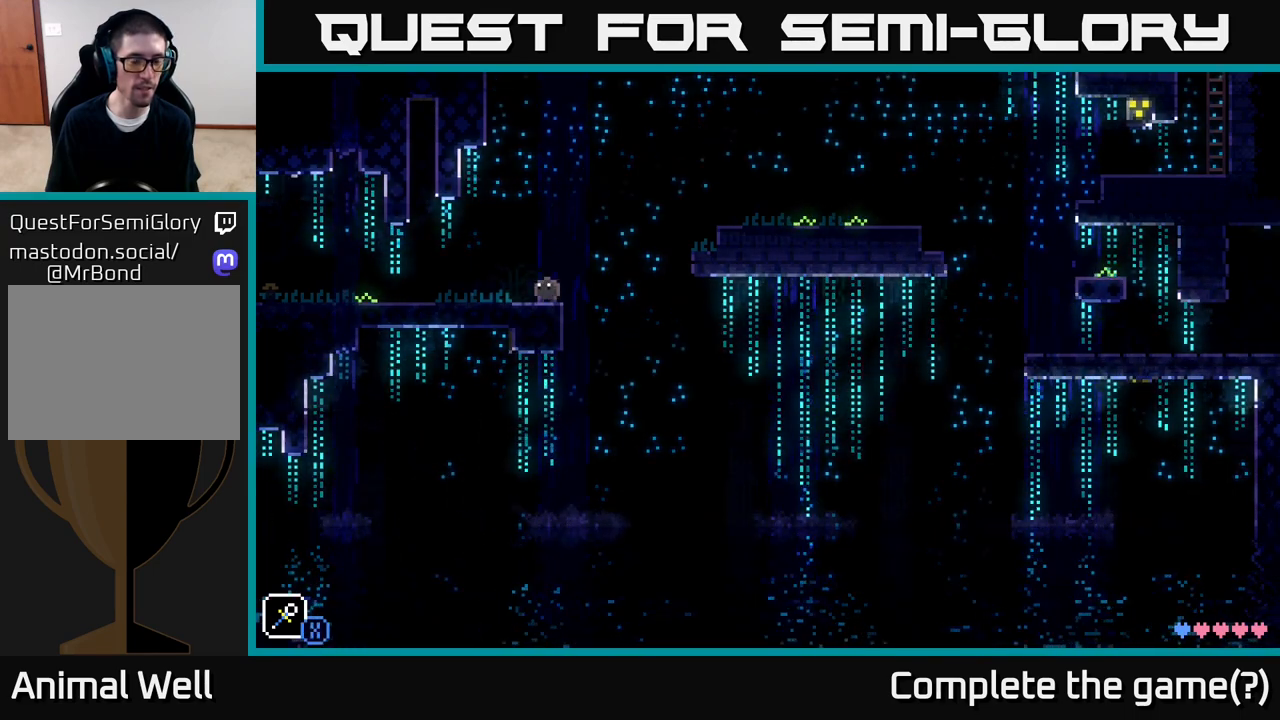
{"buttons": [], "left_stick": "center", "right_stick": "center", "events": []}
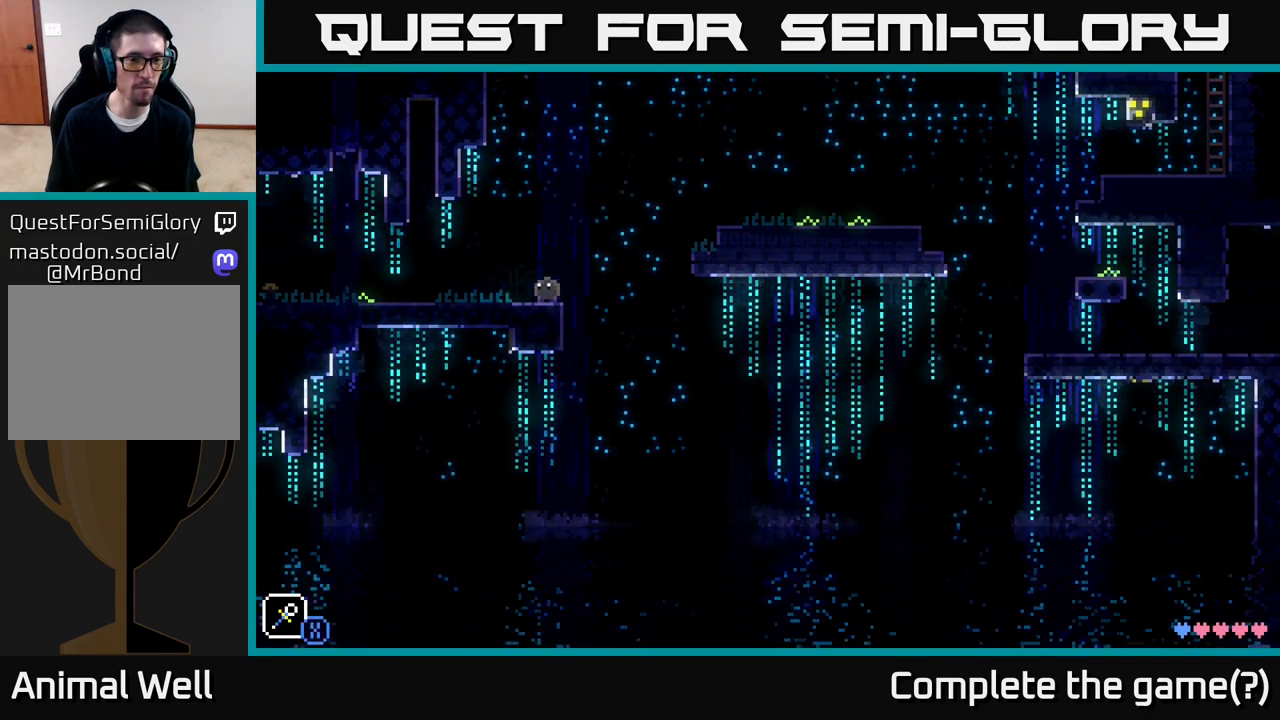
{"buttons": [], "left_stick": "center", "right_stick": "center", "events": []}
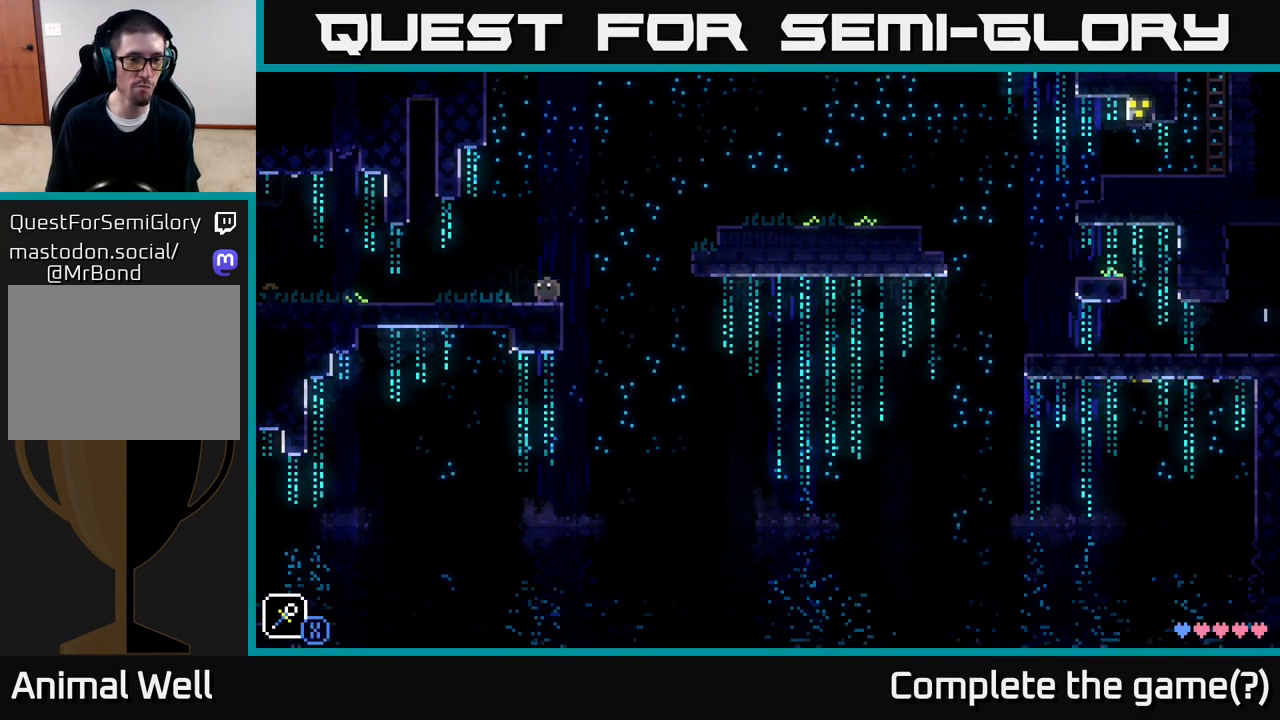
{"buttons": [], "left_stick": "right", "right_stick": "center", "events": [[433, "left_stick", "right"]]}
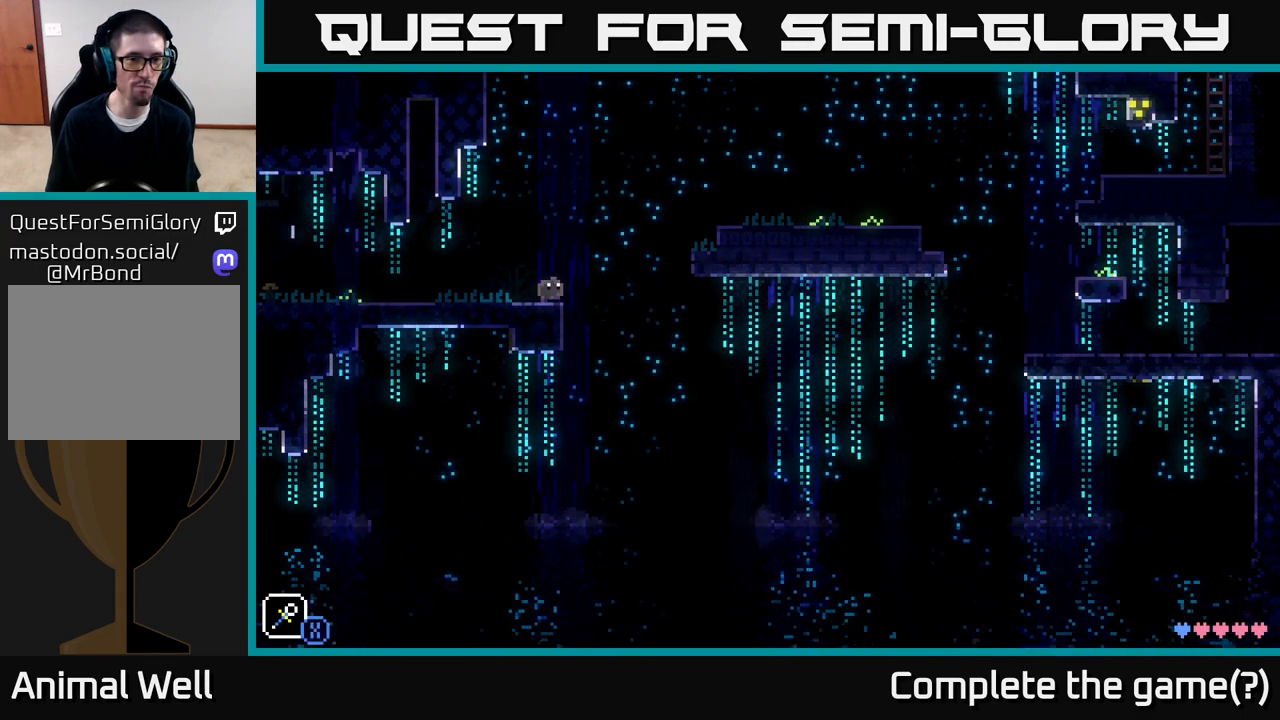
{"buttons": ["A"], "left_stick": "right", "right_stick": "center", "events": [[67, "A", "down"]]}
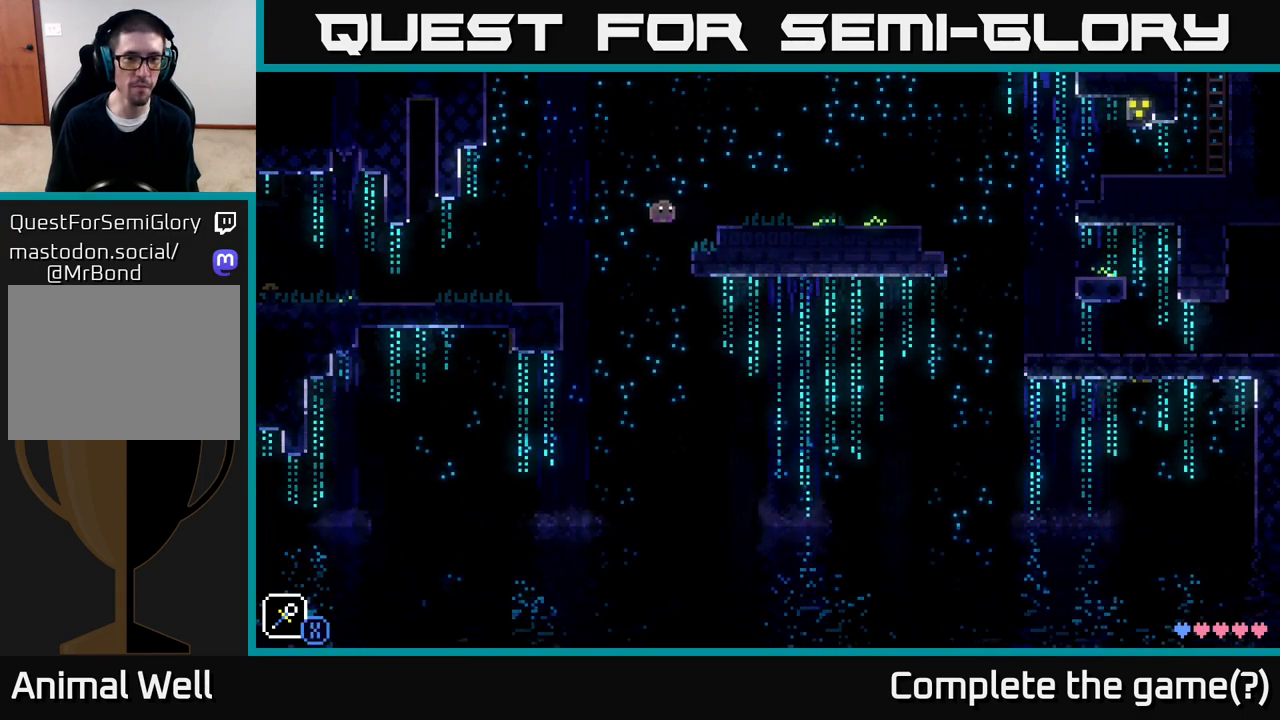
{"buttons": [], "left_stick": "right", "right_stick": "center", "events": [[50, "A", "up"], [217, "A", "down"], [433, "A", "up"]]}
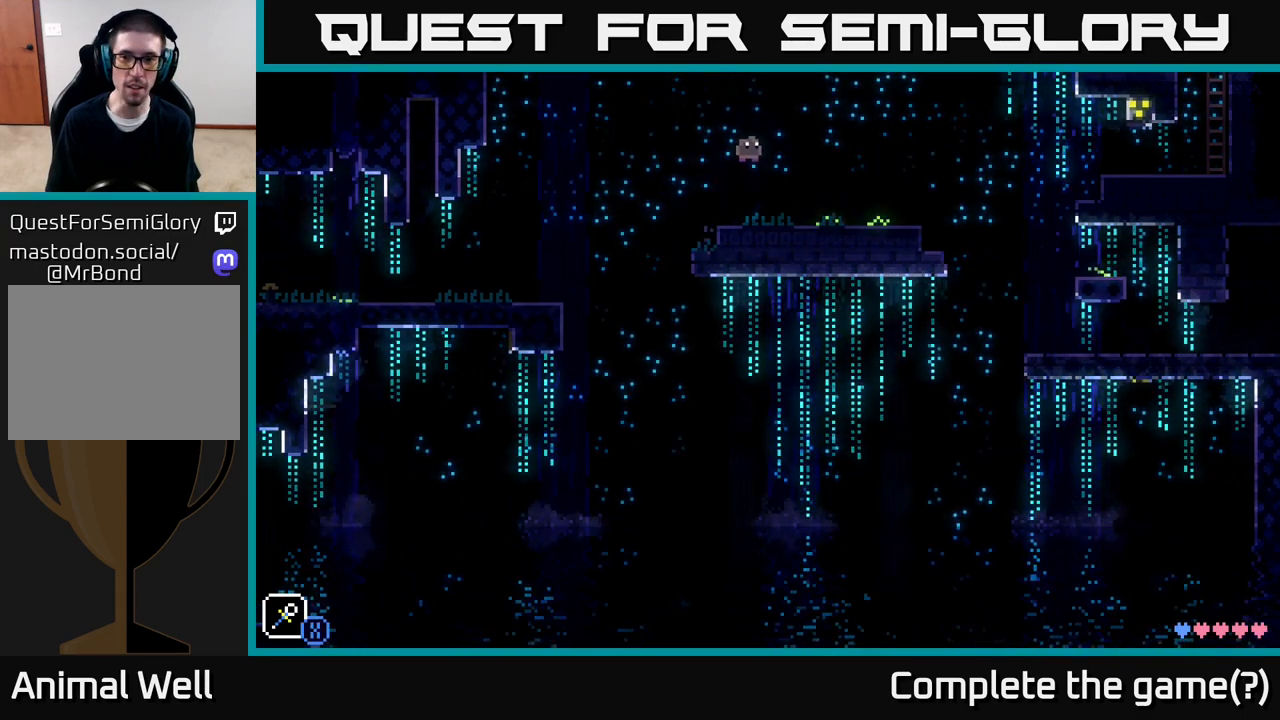
{"buttons": [], "left_stick": "right", "right_stick": "center", "events": [[200, "left_stick", "center"], [317, "left_stick", "right"]]}
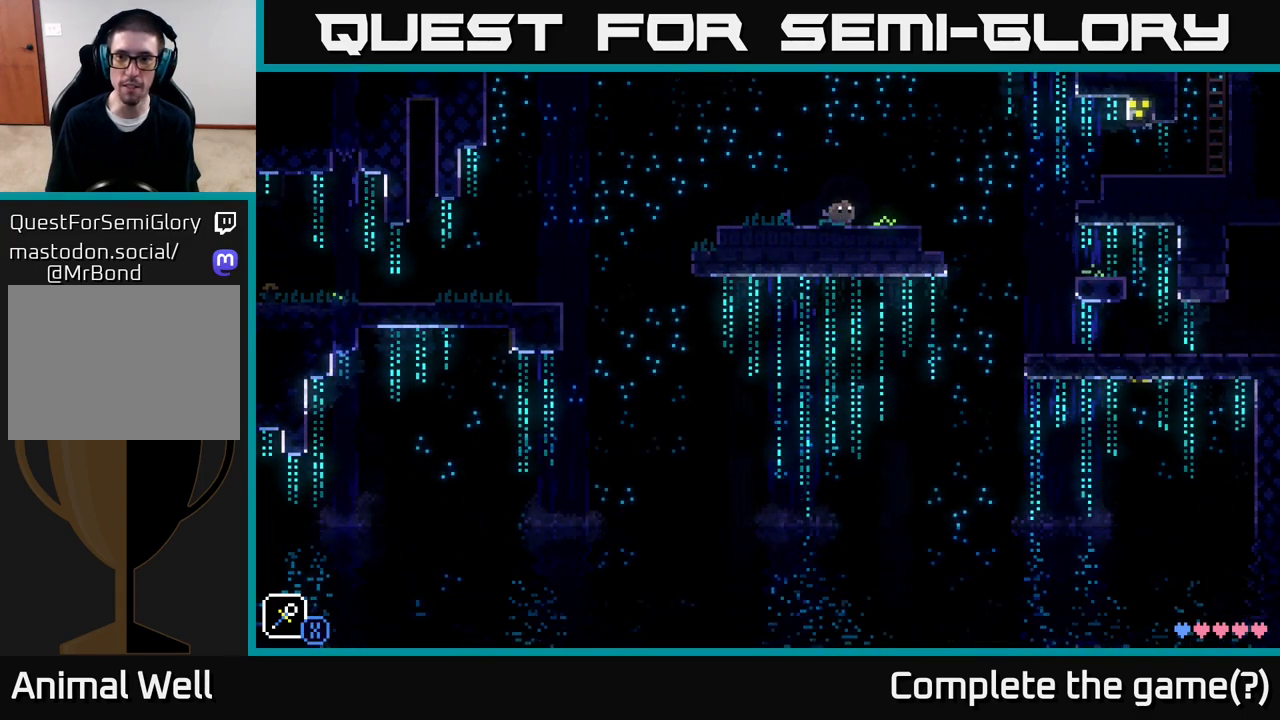
{"buttons": [], "left_stick": "right", "right_stick": "center", "events": [[183, "A", "down"], [400, "A", "up"]]}
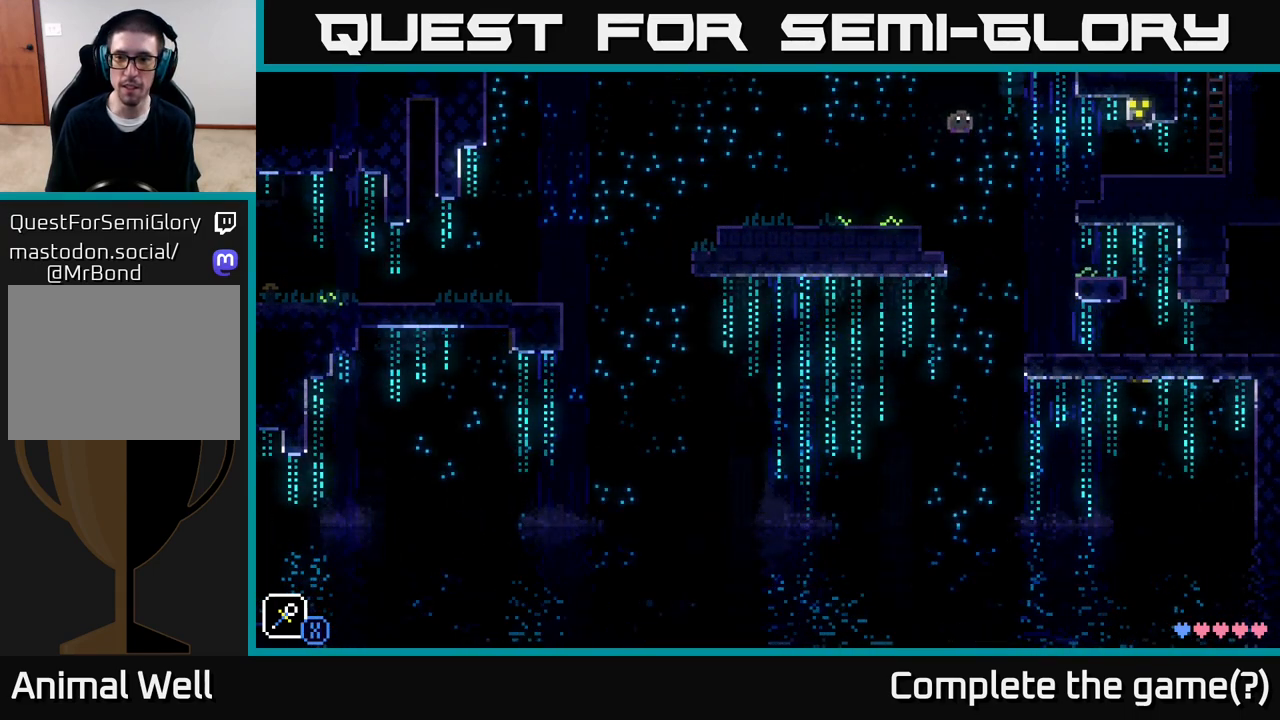
{"buttons": [], "left_stick": "center", "right_stick": "center", "events": [[350, "left_stick", "center"]]}
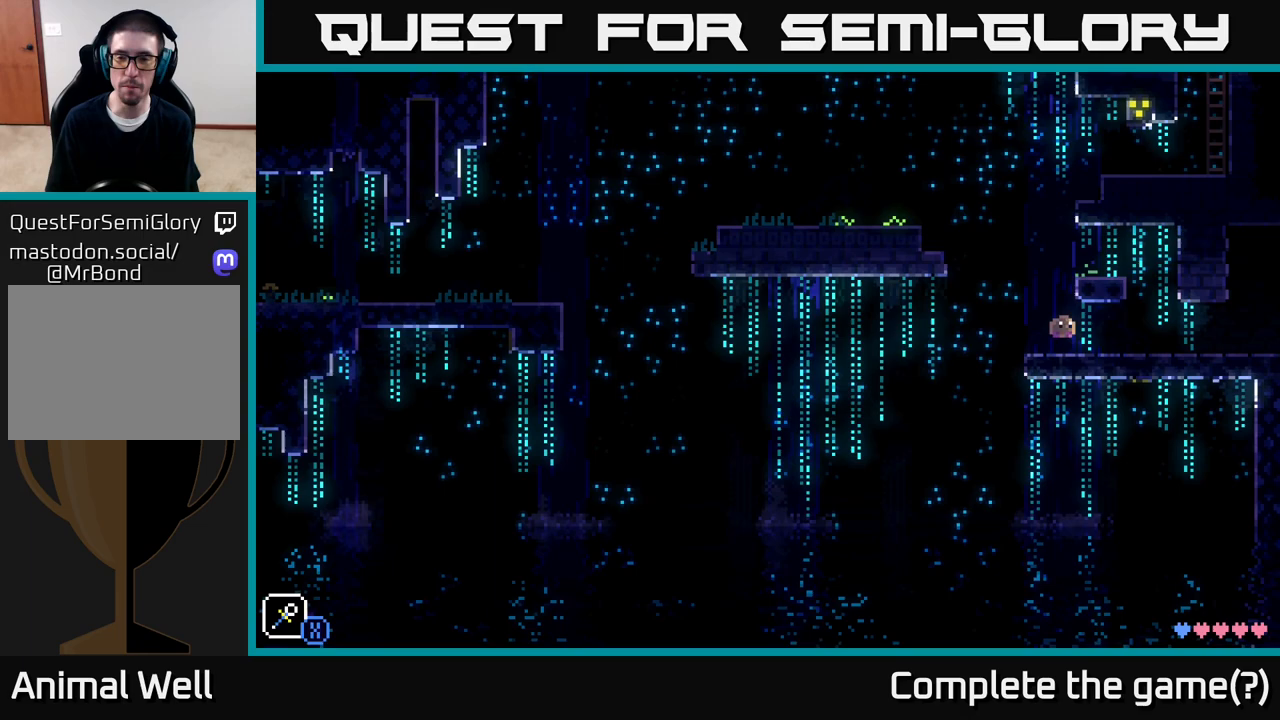
{"buttons": [], "left_stick": "center", "right_stick": "center", "events": [[17, "SELECT", "down"], [200, "SELECT", "up"]]}
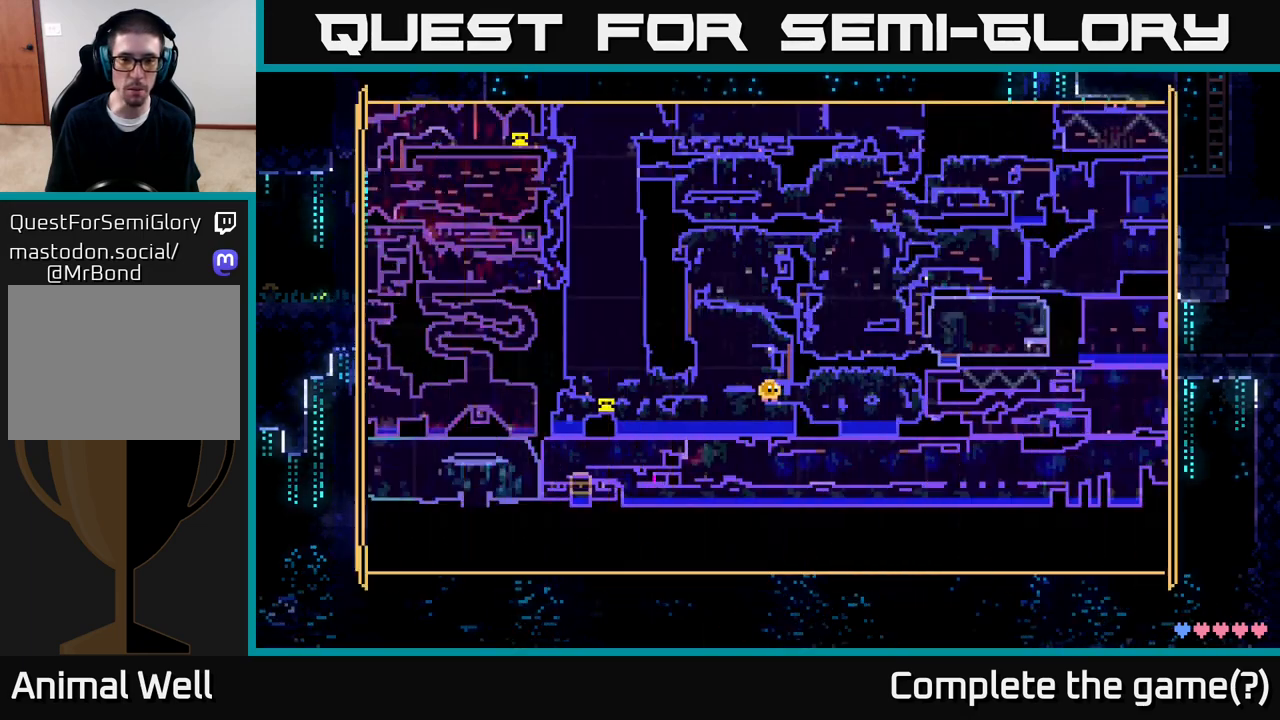
{"buttons": [], "left_stick": "center", "right_stick": "center", "events": []}
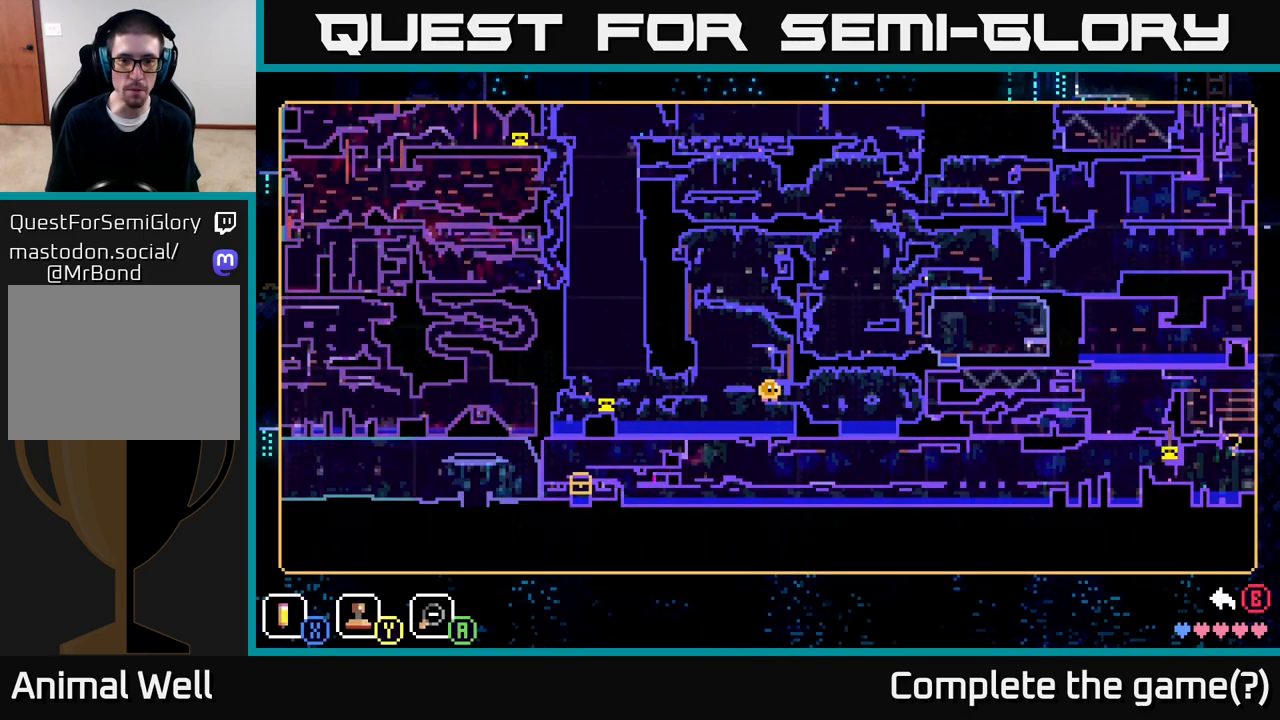
{"buttons": [], "left_stick": "center", "right_stick": "center", "events": []}
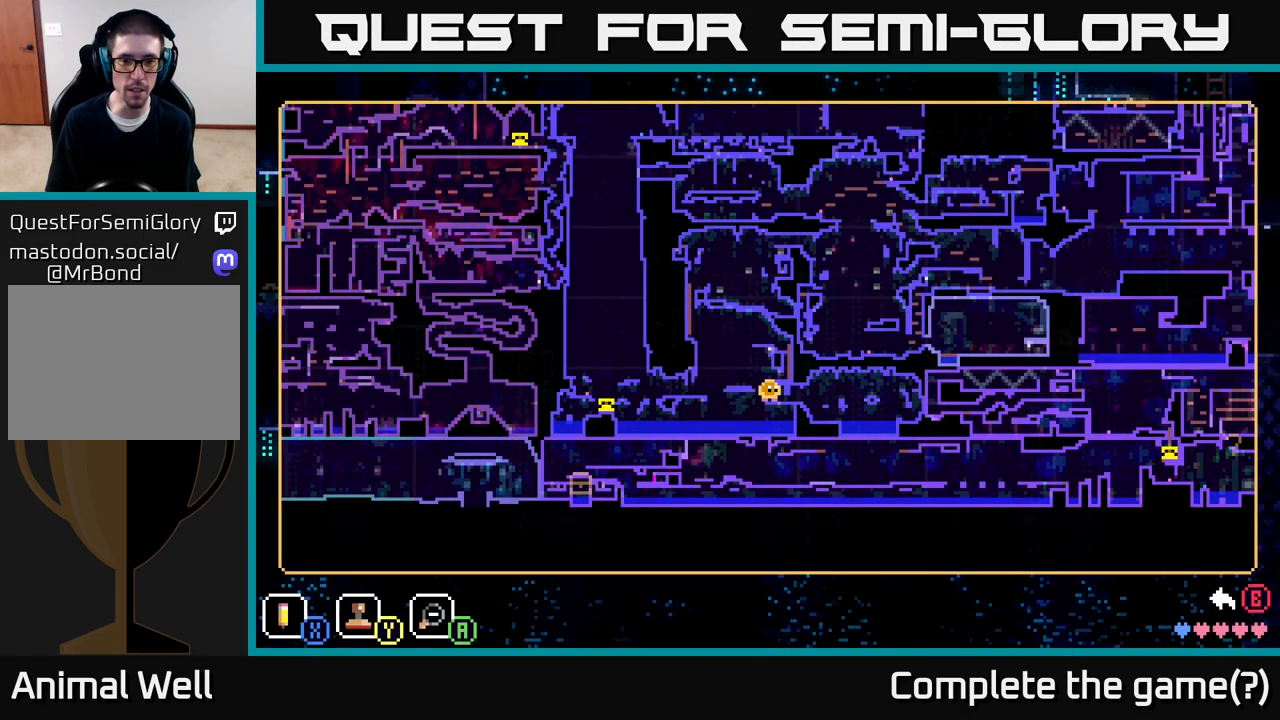
{"buttons": [], "left_stick": "center", "right_stick": "center", "events": []}
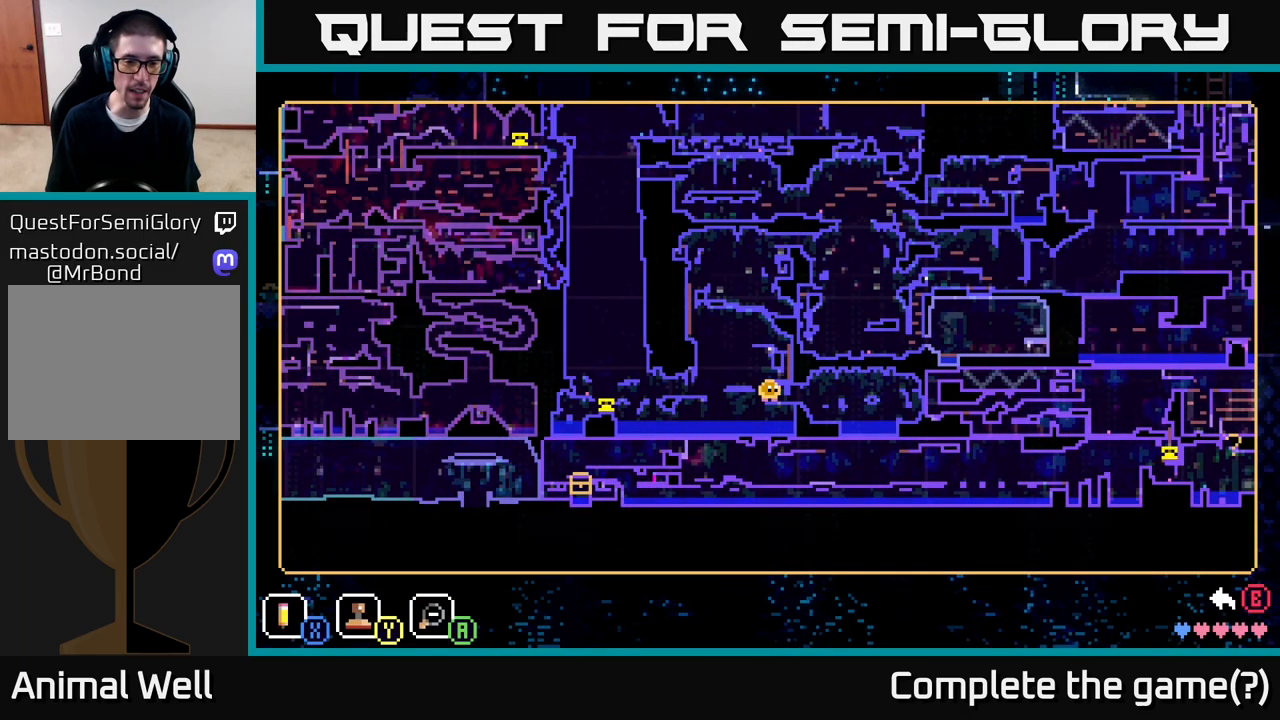
{"buttons": [], "left_stick": "center", "right_stick": "center", "events": []}